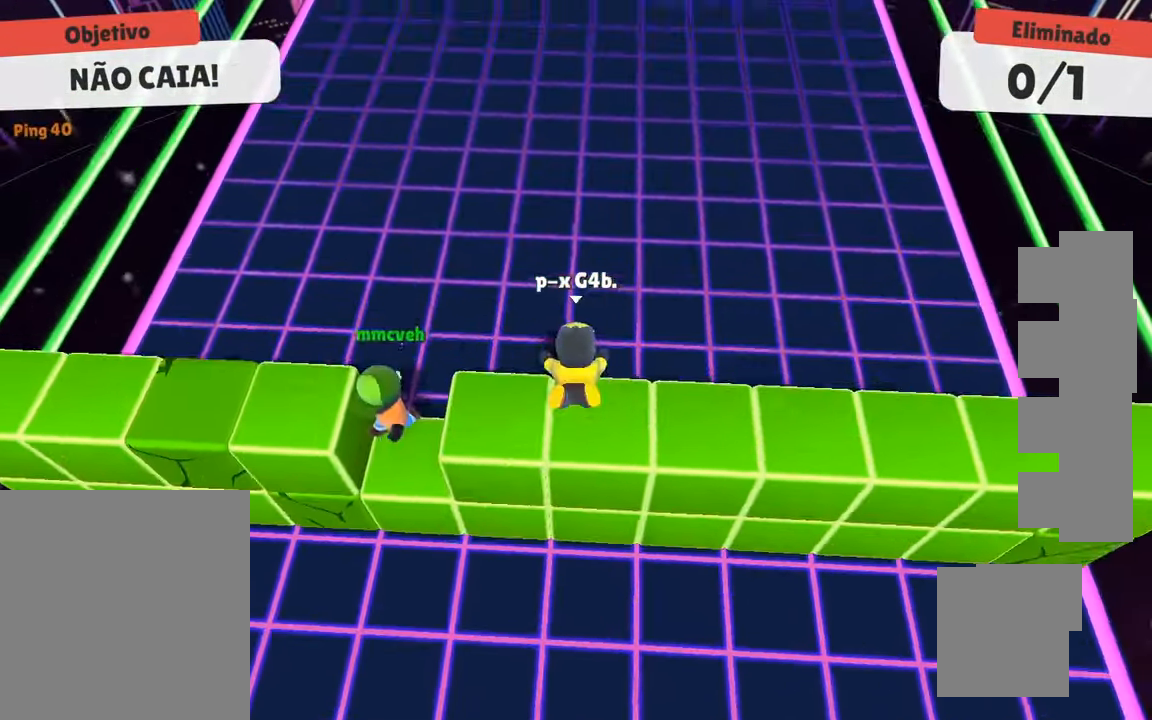
Gameplay with keyboard; each line is a JSON object with the keys held at the frame after it. "events" lists presses ("down") and releases ("up") of "a", "d", "s", "space" and "w" between this image and that frame as [ms after this image, input, new state], when the widget could be followed in between. No other keys are recorded. Mouse input is not recorded.
{"keys": ["a", "w"], "events": [[184, "a", "down"], [334, "s", "up"], [484, "w", "down"]]}
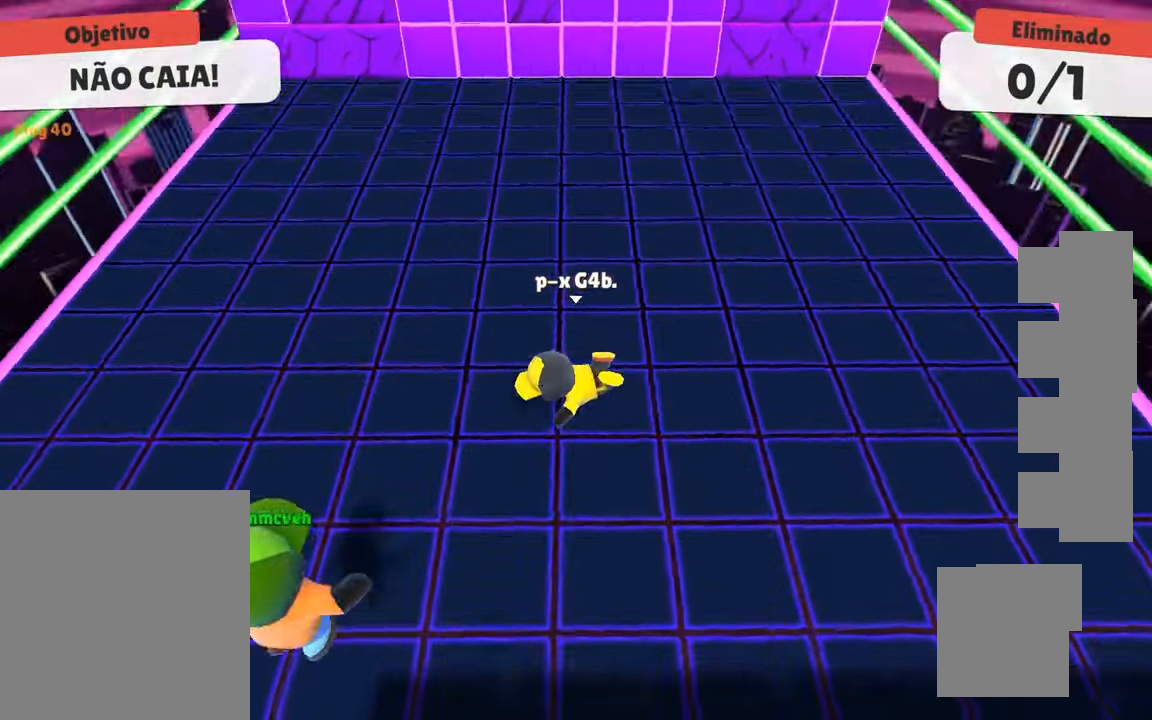
{"keys": ["w"], "events": [[100, "a", "up"], [350, "d", "down"], [484, "d", "up"]]}
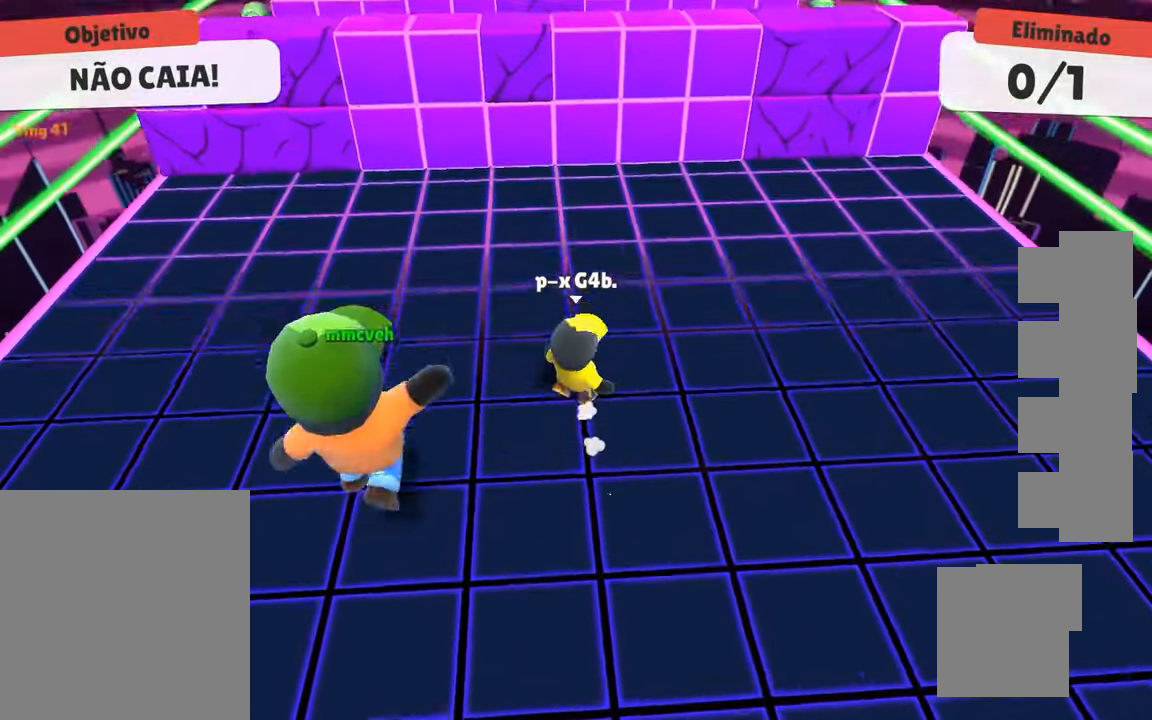
{"keys": ["s"], "events": [[34, "d", "down"], [84, "w", "up"], [217, "s", "down"], [267, "d", "up"]]}
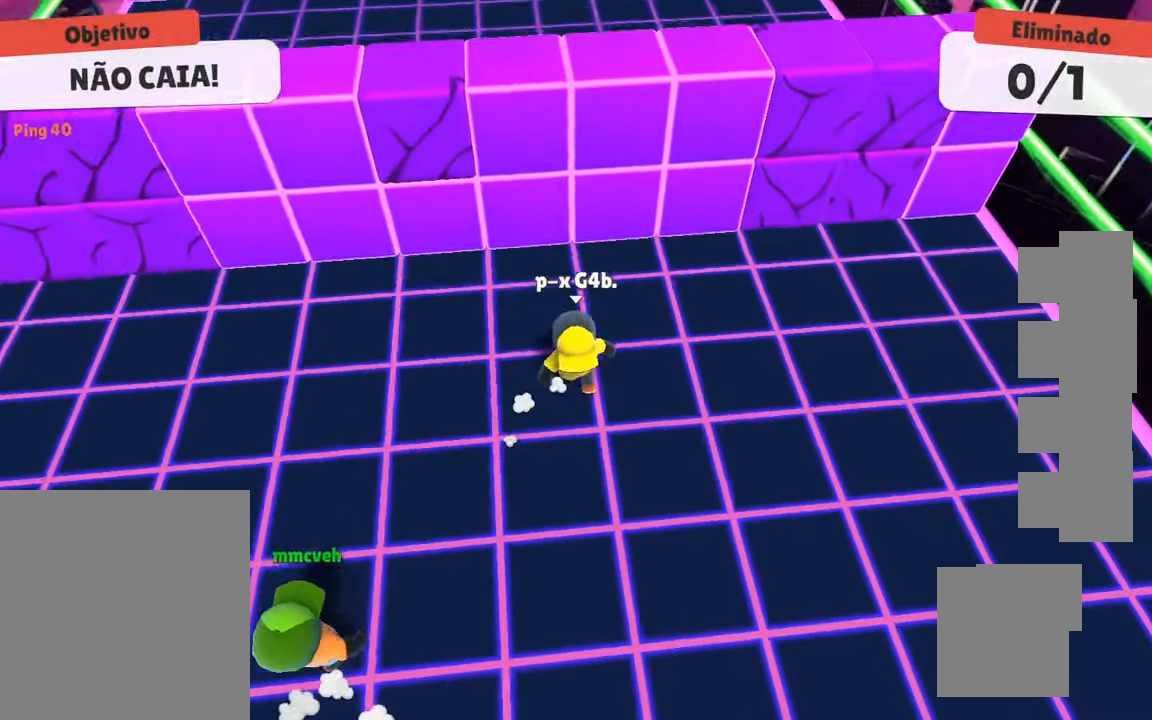
{"keys": ["s"], "events": []}
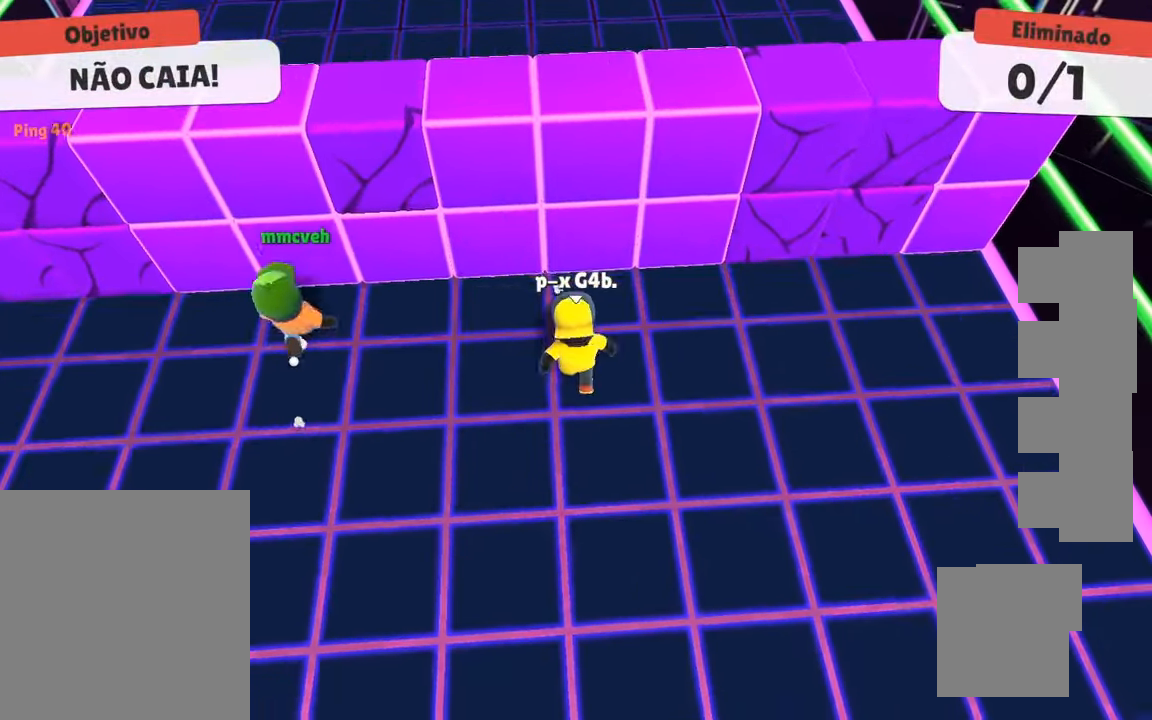
{"keys": [], "events": [[434, "s", "up"]]}
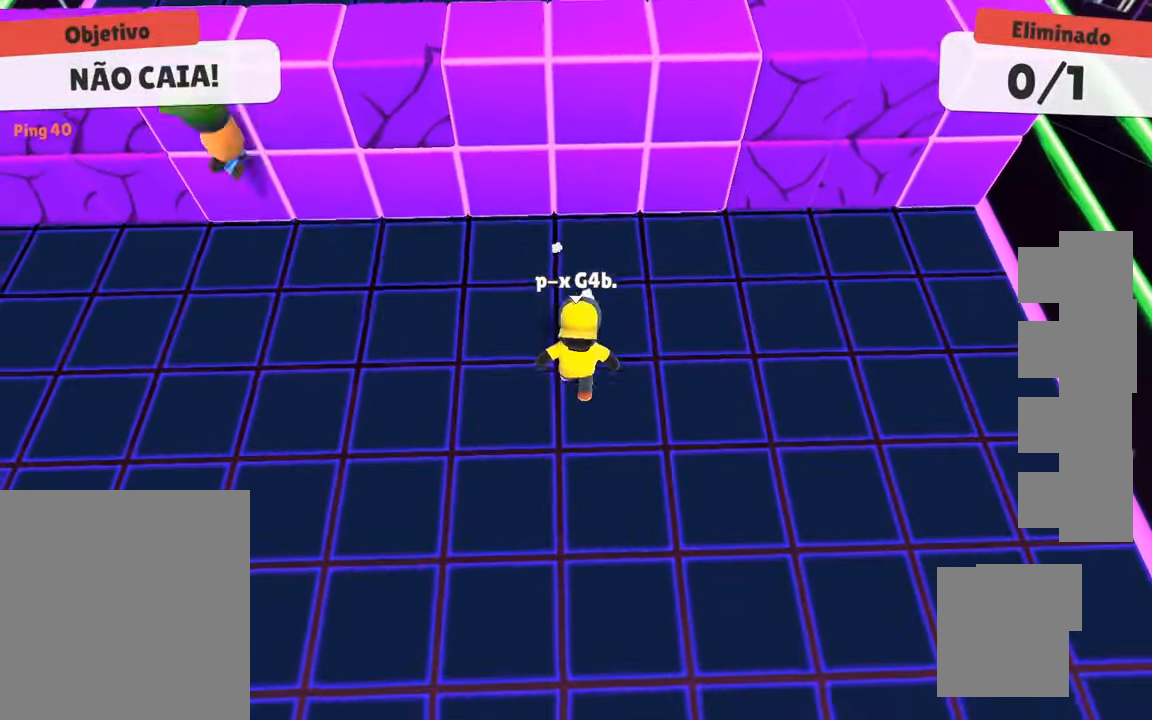
{"keys": ["w"], "events": [[34, "w", "down"], [217, "space", "down"], [367, "space", "up"]]}
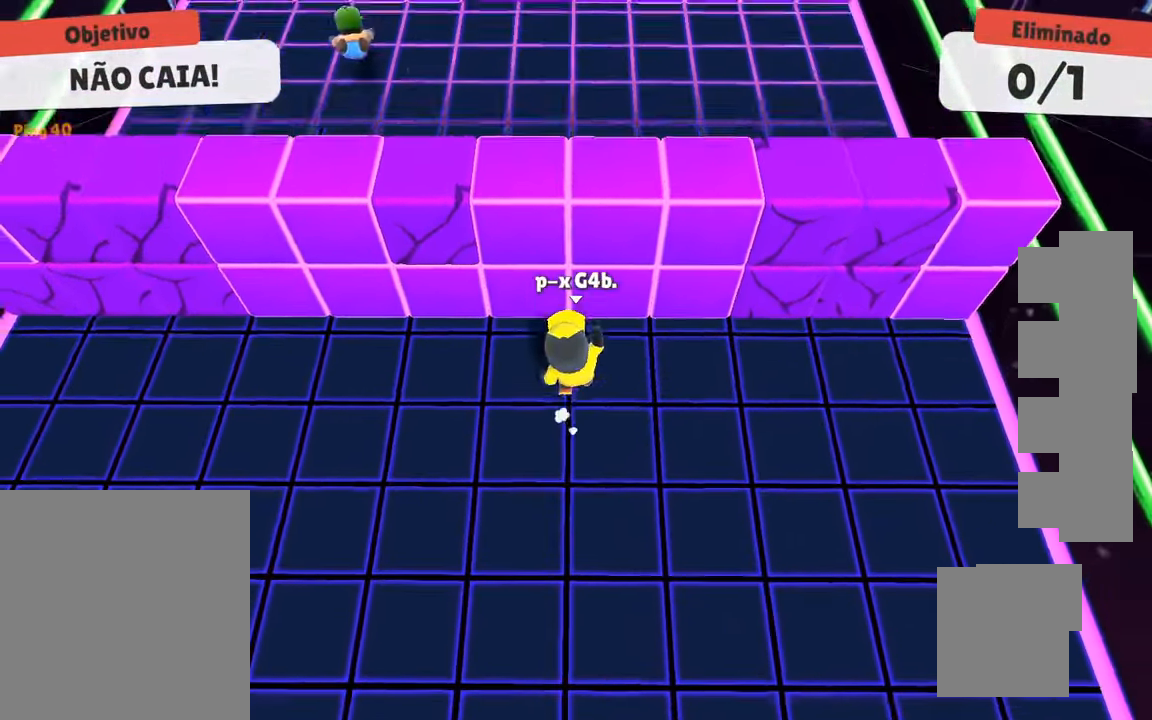
{"keys": ["space", "w"], "events": [[200, "space", "down"], [284, "space", "up"], [317, "space", "down"]]}
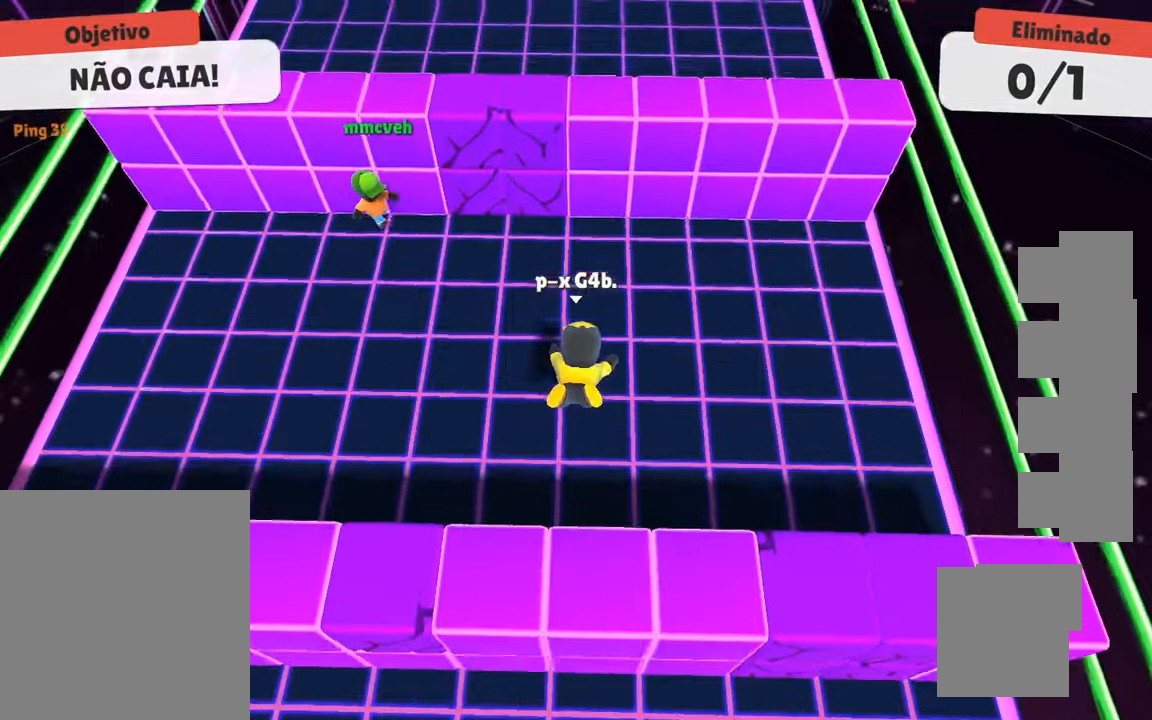
{"keys": ["d", "s"], "events": [[17, "space", "up"], [17, "w", "up"], [200, "s", "down"], [300, "d", "down"]]}
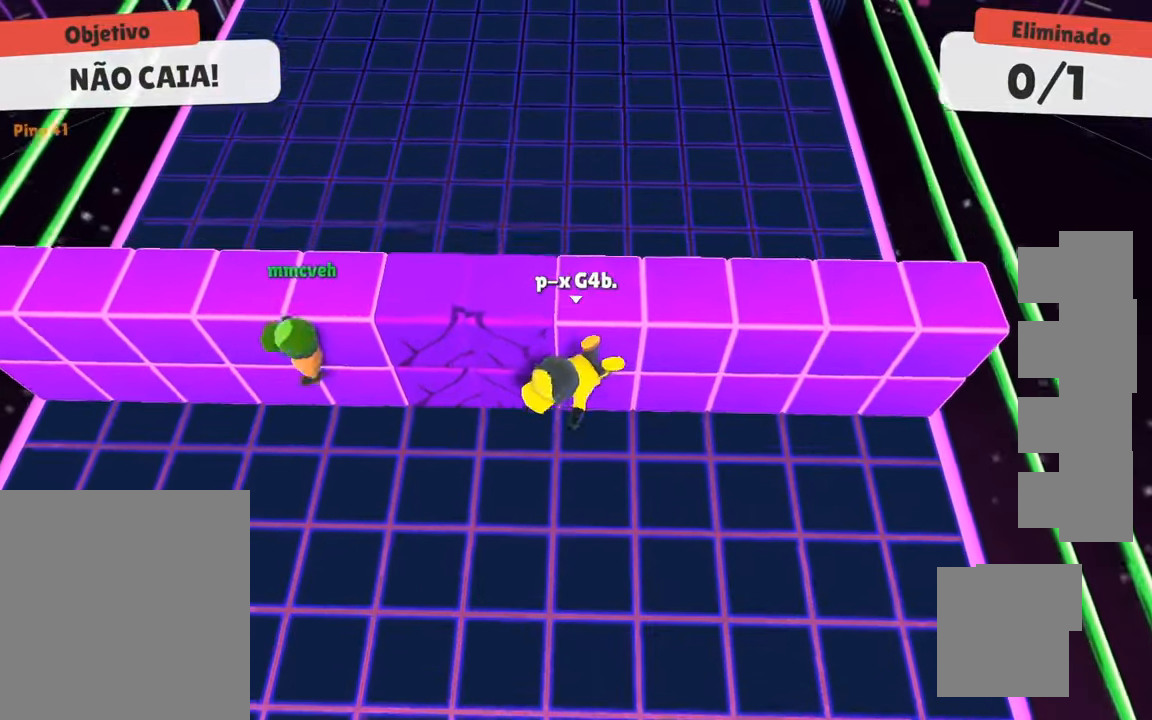
{"keys": ["d", "s"], "events": [[117, "s", "up"], [317, "s", "down"]]}
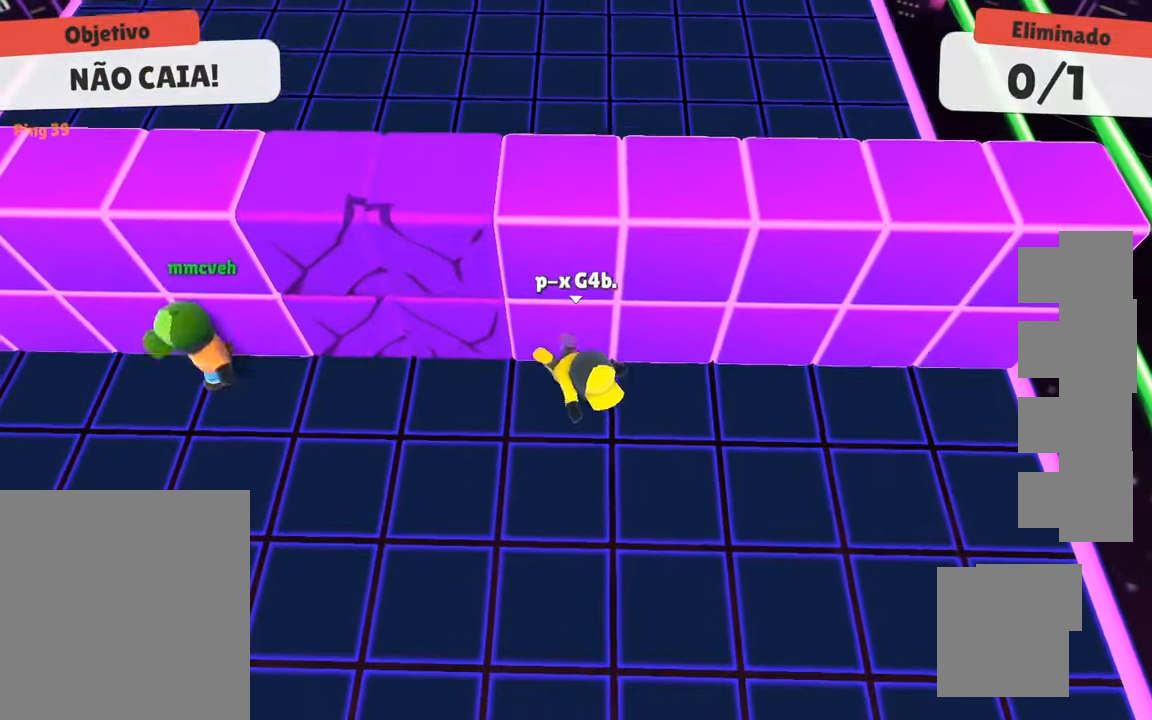
{"keys": ["d"], "events": [[50, "d", "up"], [284, "d", "down"], [367, "s", "up"]]}
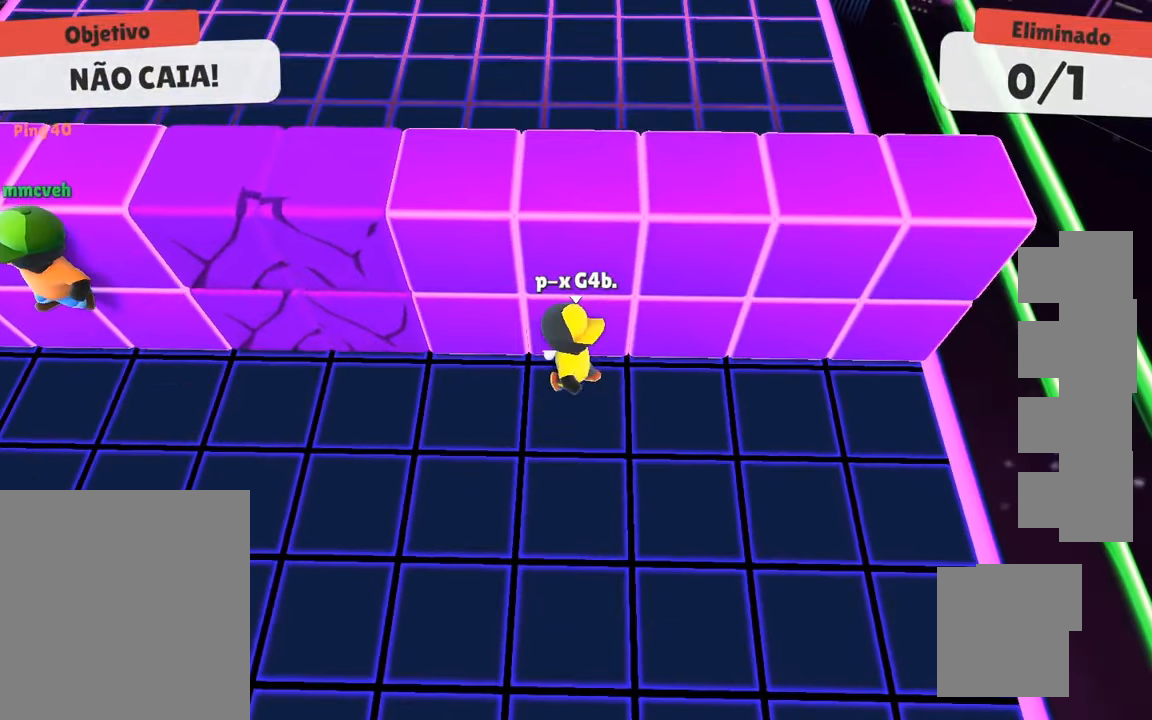
{"keys": ["a", "s"], "events": [[334, "w", "down"], [384, "a", "down"], [384, "d", "up"], [434, "w", "up"], [484, "s", "down"]]}
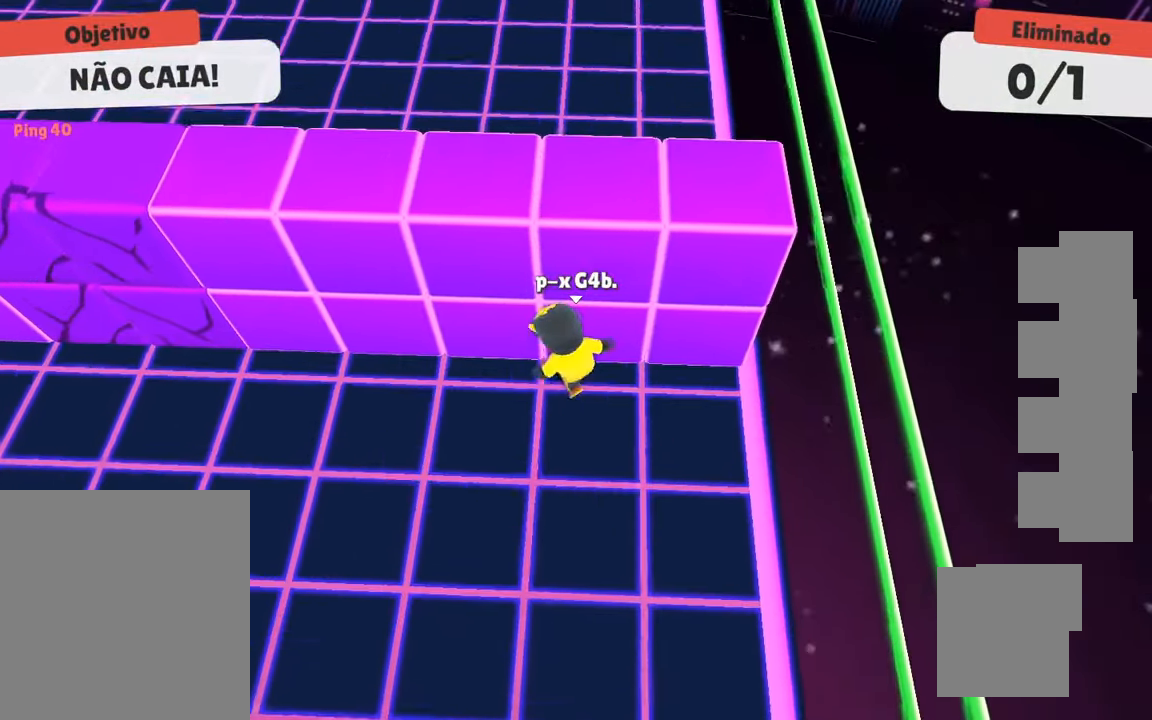
{"keys": [], "events": [[34, "a", "up"], [134, "d", "down"], [134, "s", "up"], [217, "a", "down"], [267, "d", "up"], [417, "a", "up"]]}
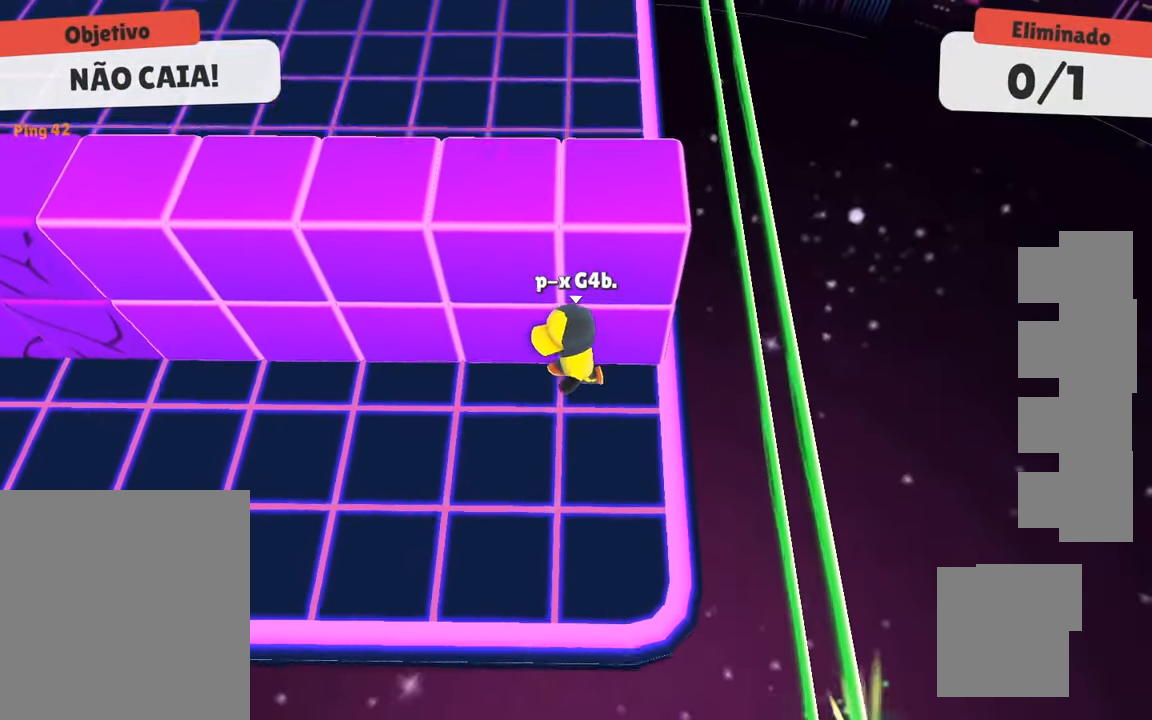
{"keys": ["s", "space"], "events": [[384, "s", "down"], [384, "space", "down"]]}
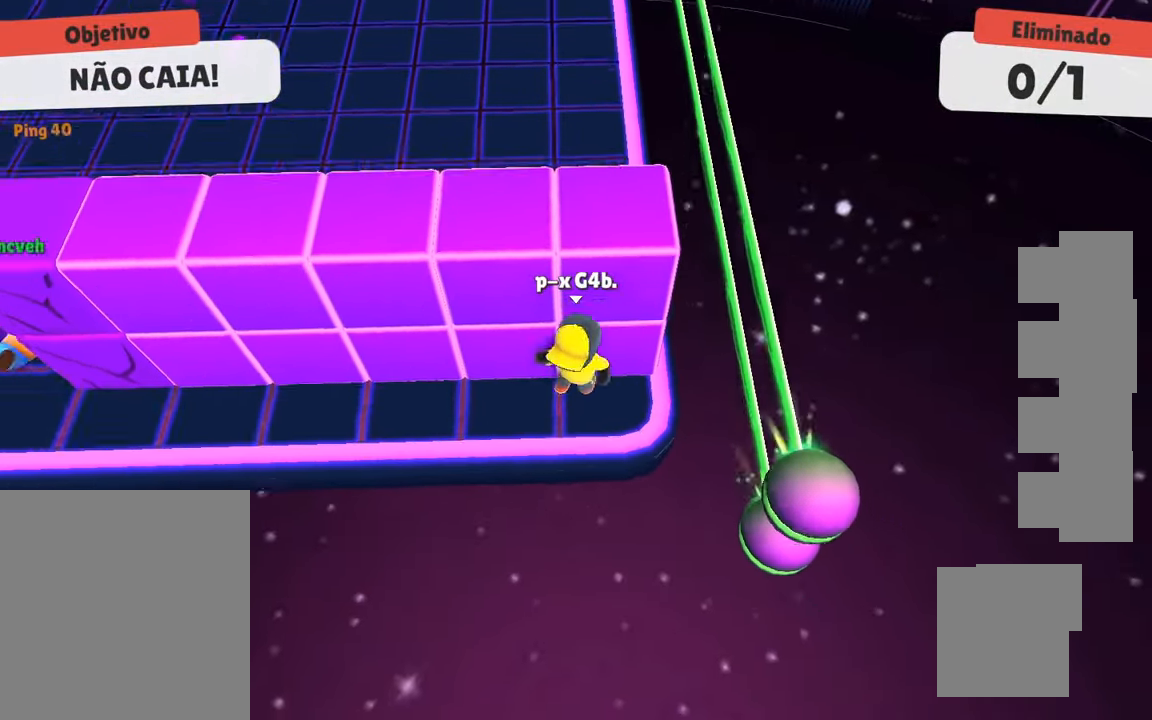
{"keys": ["s"], "events": [[17, "s", "up"], [17, "space", "up"], [100, "s", "down"]]}
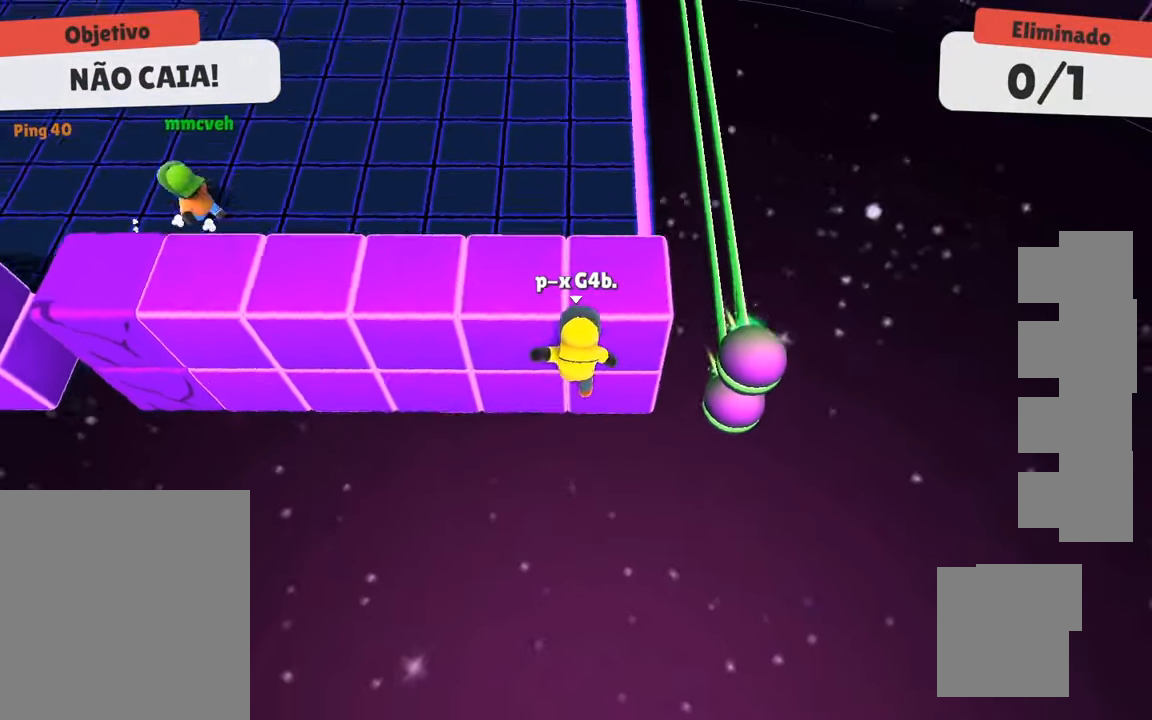
{"keys": ["w"], "events": [[34, "s", "up"], [134, "space", "down"], [134, "w", "down"], [217, "space", "up"], [267, "space", "down"], [400, "space", "up"]]}
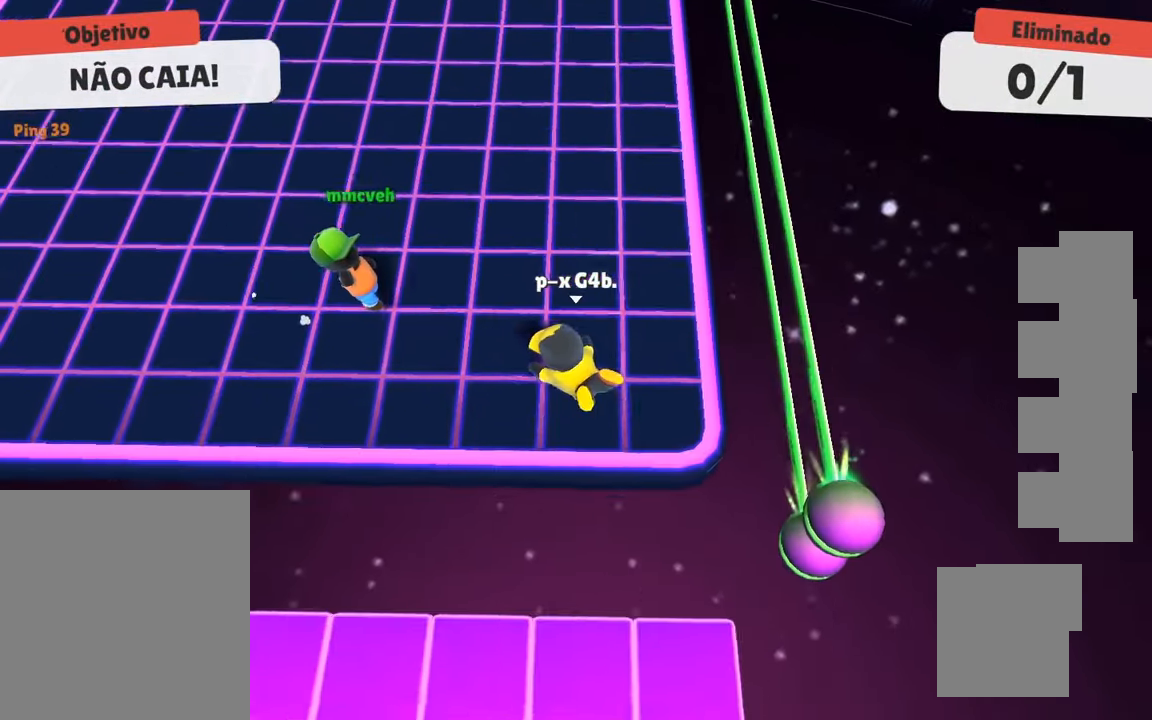
{"keys": ["s"], "events": [[234, "w", "up"], [284, "s", "down"]]}
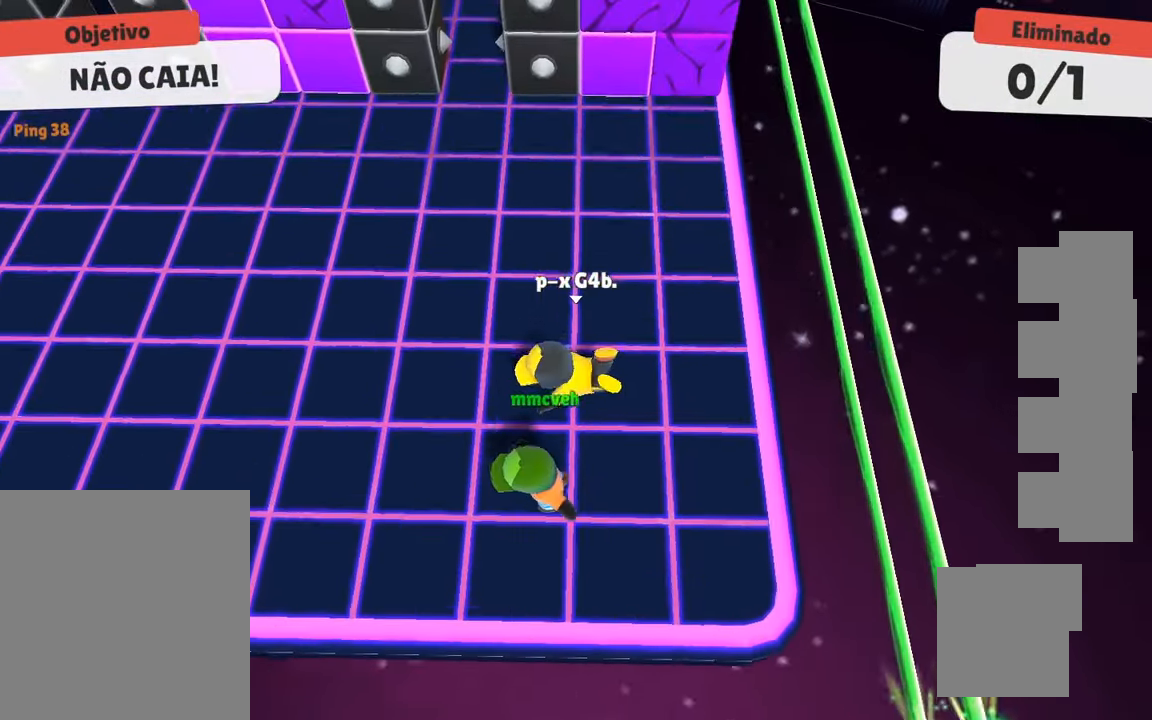
{"keys": ["w"], "events": [[67, "a", "down"], [100, "s", "up"], [250, "space", "down"], [300, "w", "down"], [400, "space", "up"], [484, "a", "up"]]}
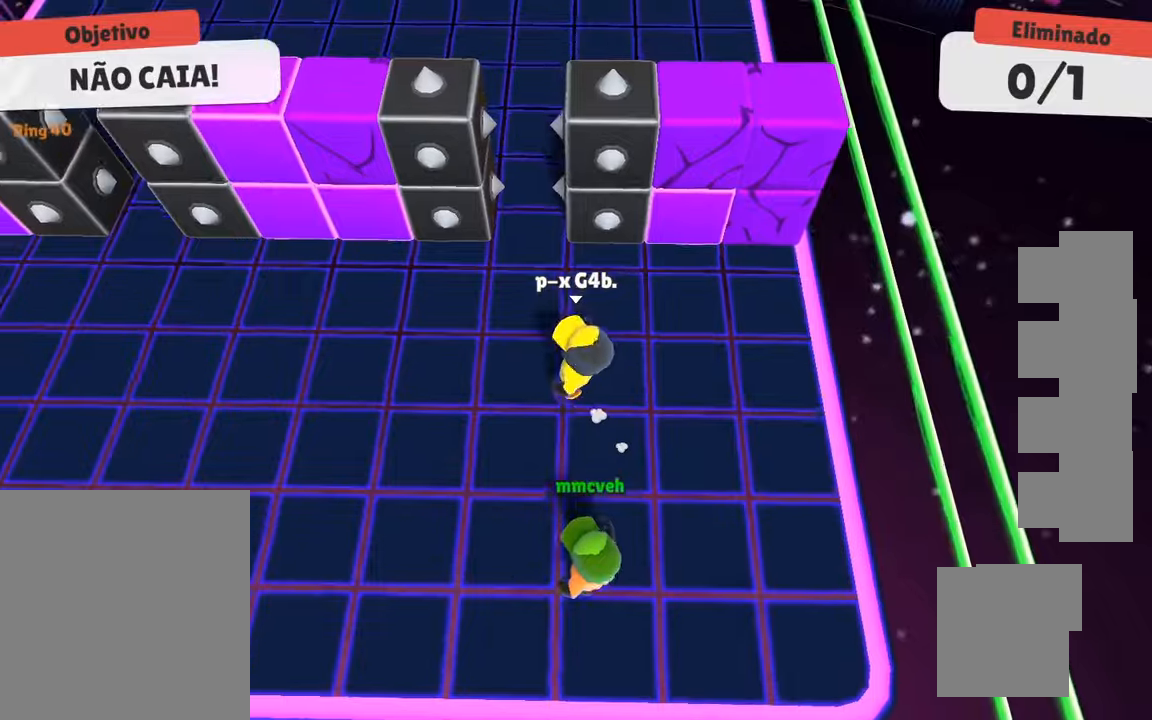
{"keys": [], "events": [[34, "d", "down"], [267, "w", "up"], [367, "s", "down"], [400, "d", "up"], [500, "s", "up"]]}
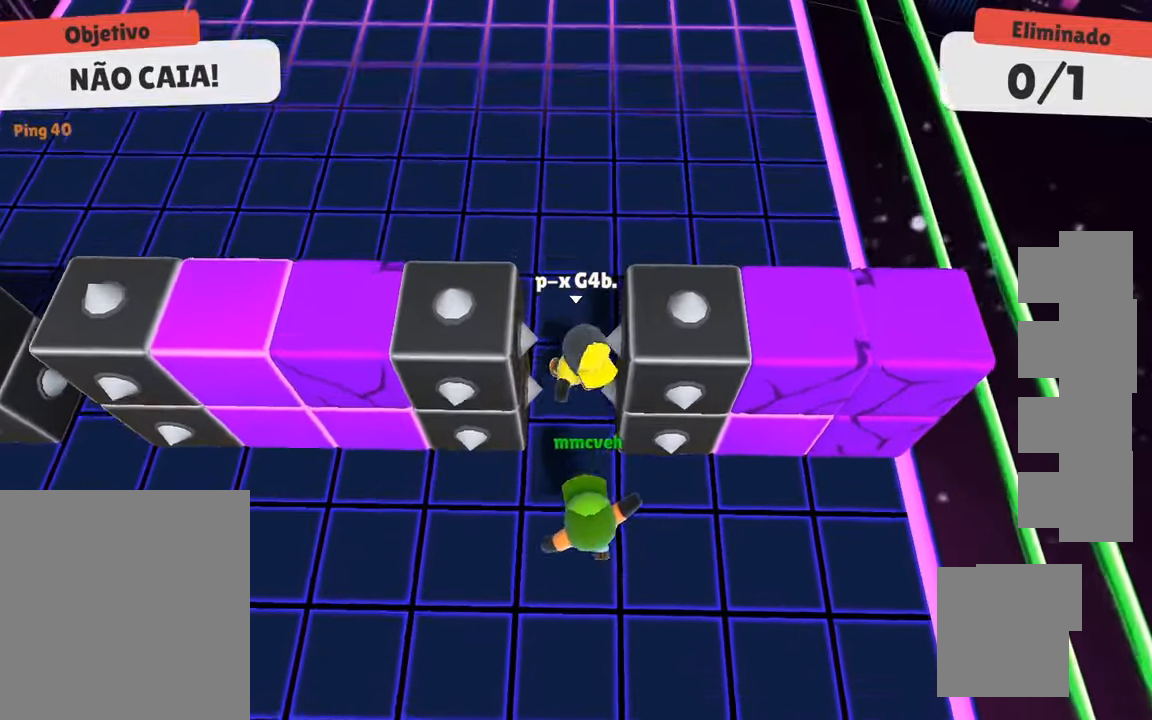
{"keys": ["a"], "events": [[84, "space", "down"], [84, "w", "down"], [234, "space", "up"], [417, "a", "down"], [467, "w", "up"]]}
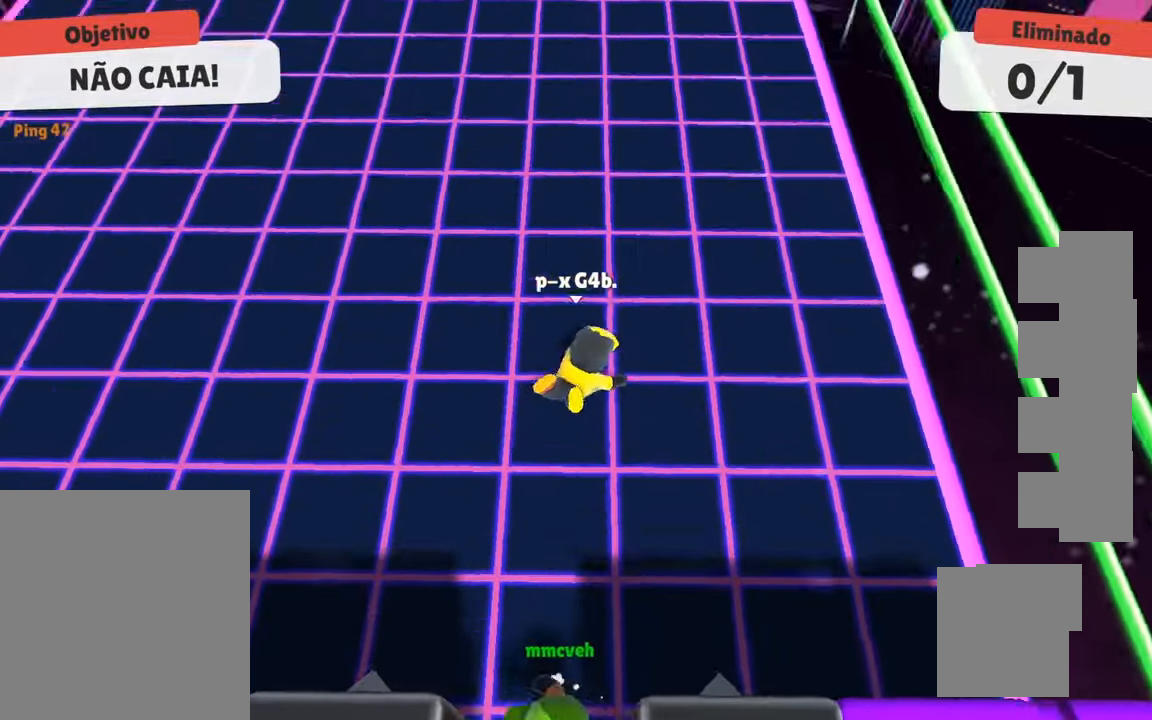
{"keys": ["a"], "events": [[67, "s", "down"], [300, "s", "up"]]}
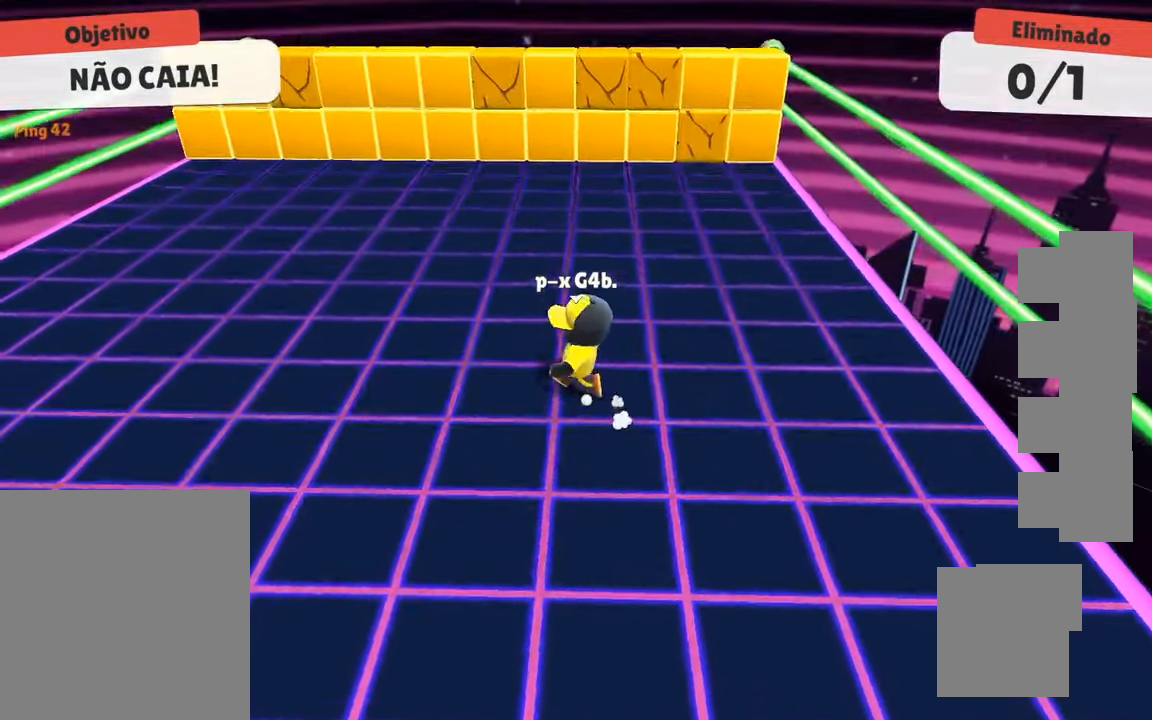
{"keys": ["d", "s"], "events": [[267, "a", "up"], [317, "a", "down"], [317, "s", "down"], [417, "a", "up"], [417, "d", "down"], [417, "s", "up"], [500, "s", "down"]]}
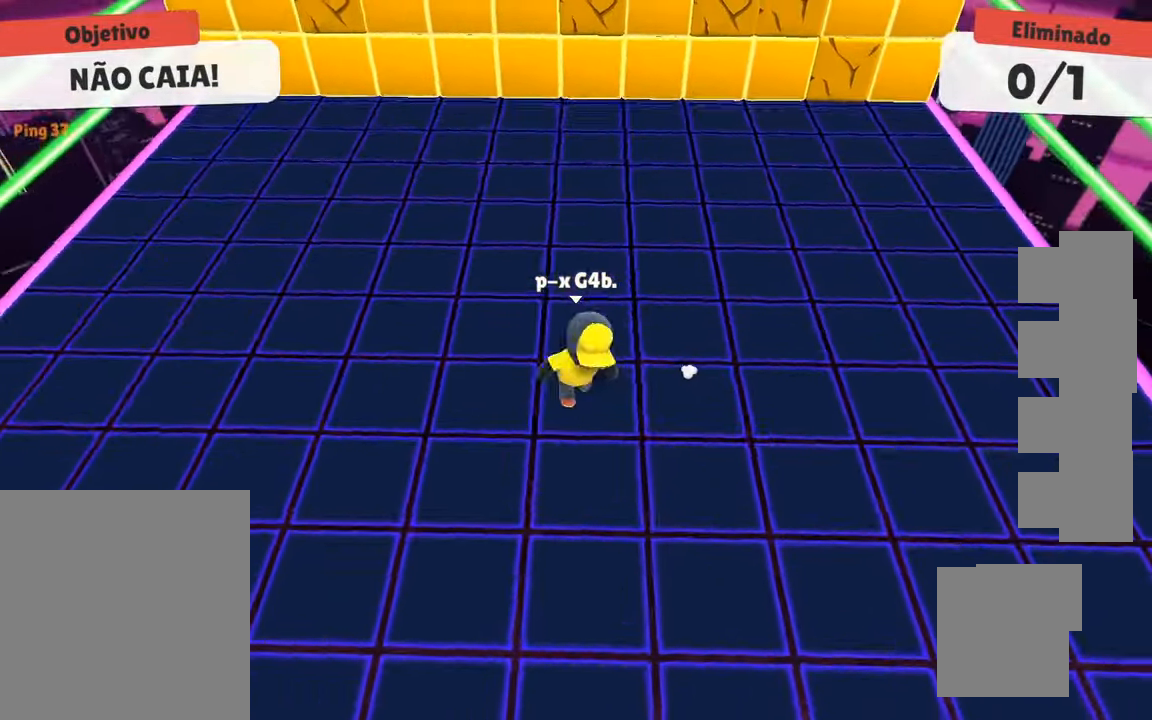
{"keys": ["w"], "events": [[84, "d", "up"], [234, "s", "up"], [384, "w", "down"]]}
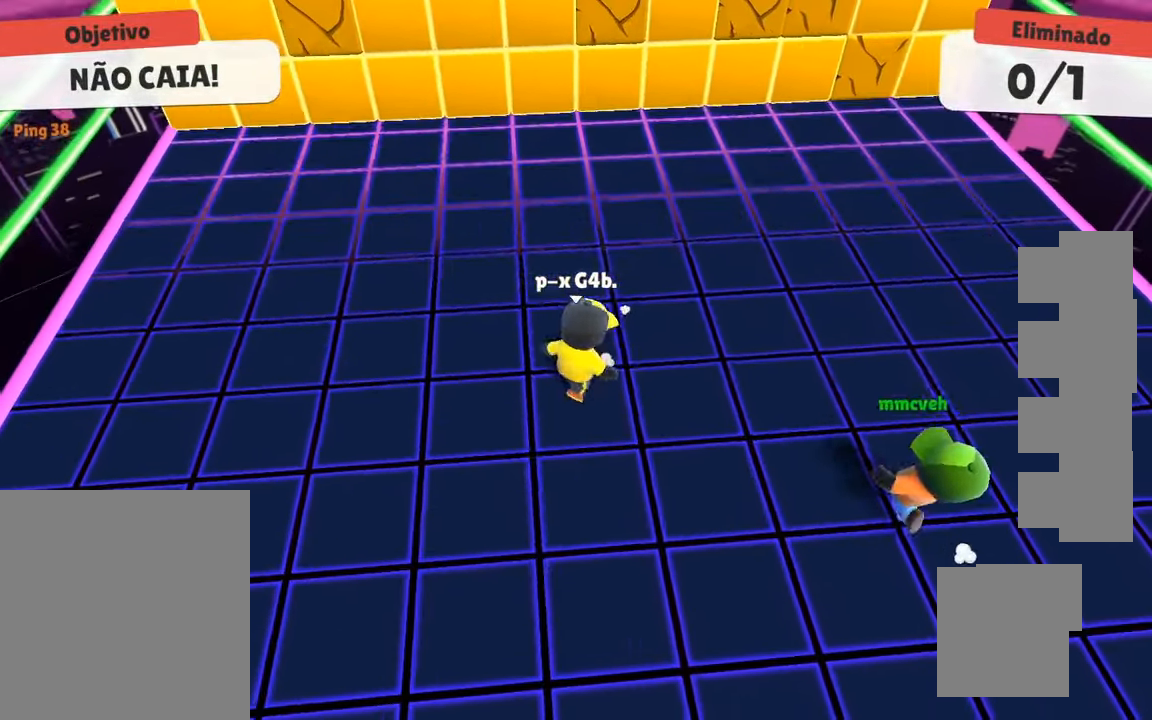
{"keys": [], "events": [[484, "w", "up"]]}
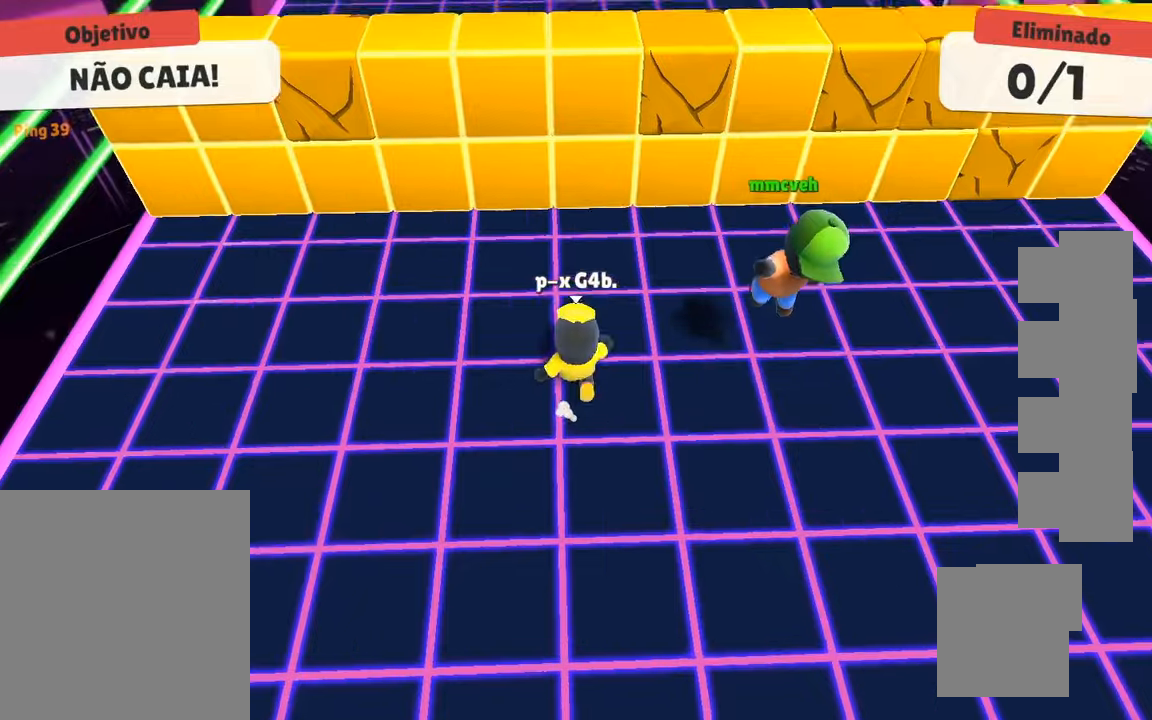
{"keys": [], "events": [[84, "s", "down"], [317, "s", "up"], [367, "a", "down"], [450, "a", "up"]]}
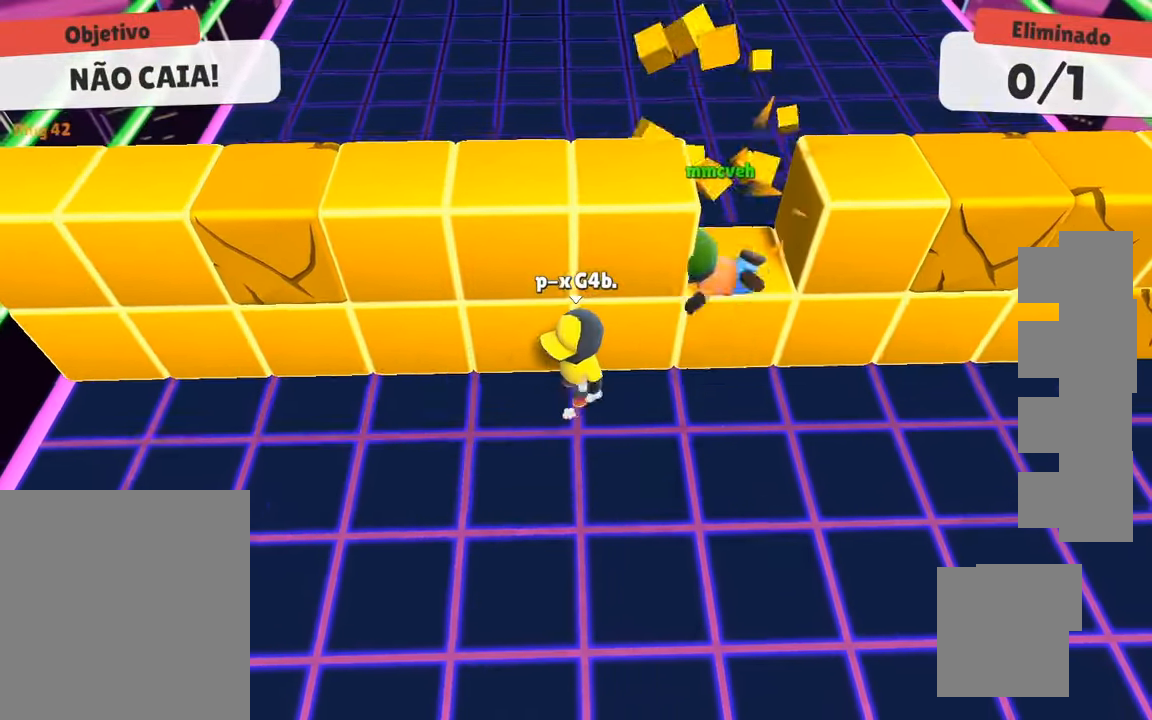
{"keys": ["a"], "events": [[184, "d", "down"], [317, "a", "down"], [317, "d", "up"]]}
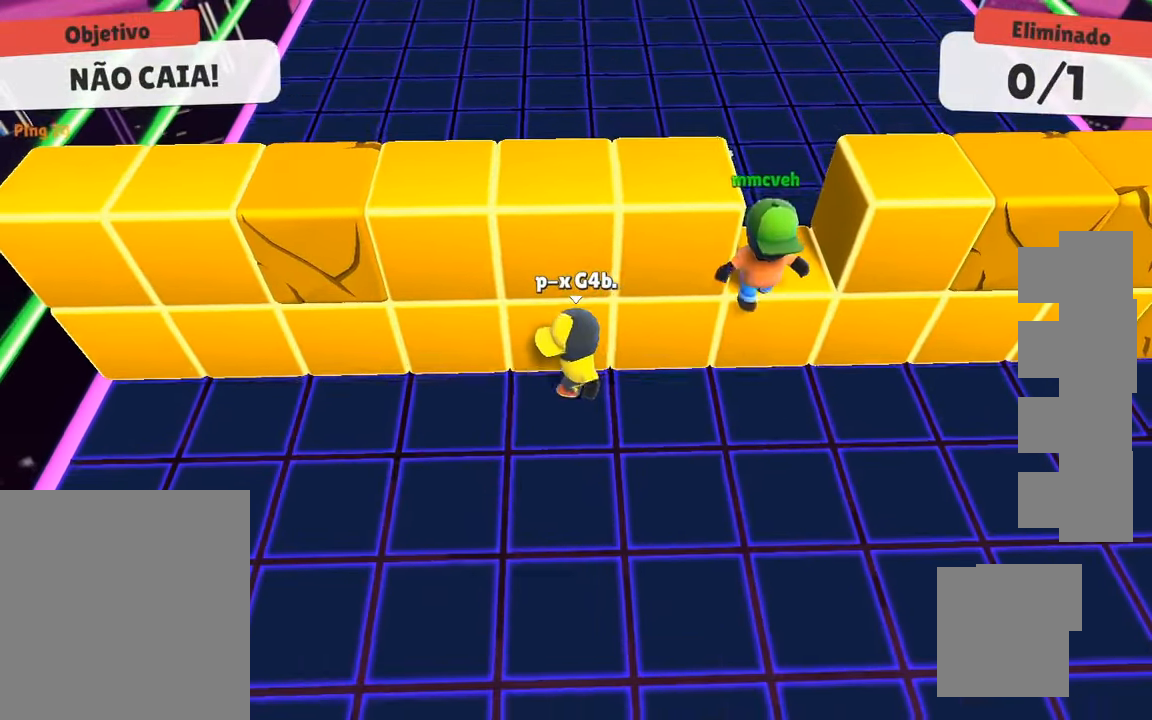
{"keys": [], "events": [[67, "a", "up"], [200, "d", "down"], [300, "d", "up"]]}
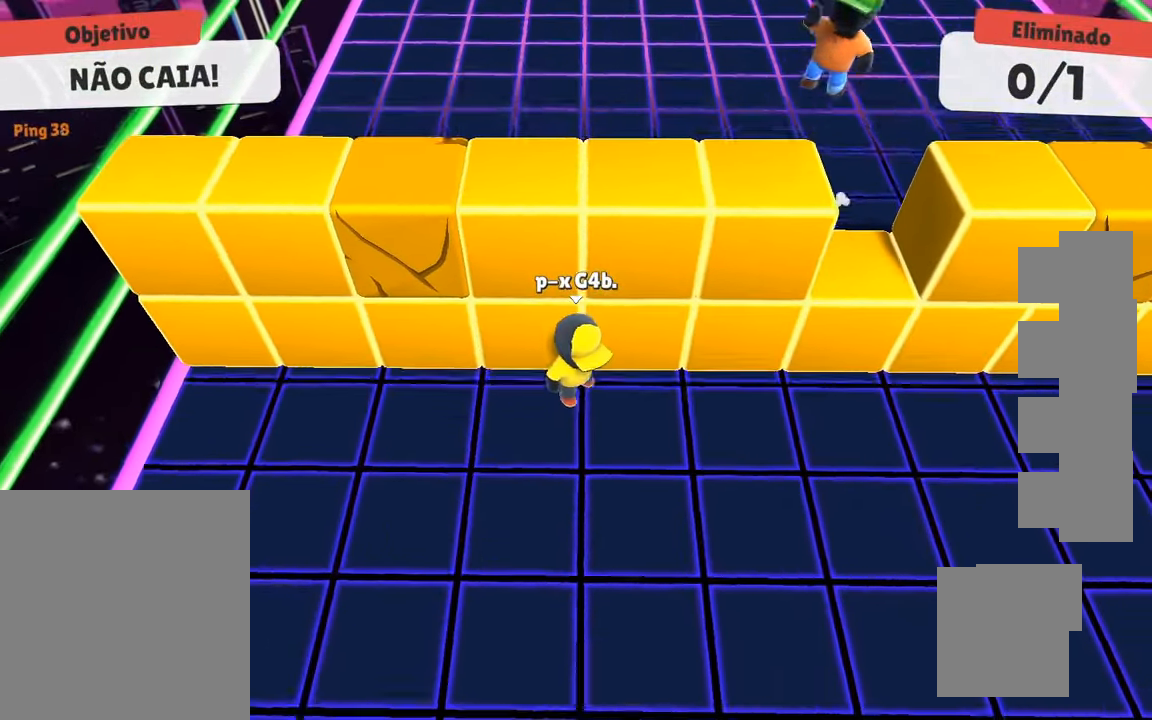
{"keys": ["s"], "events": [[34, "d", "down"], [134, "d", "up"], [300, "s", "down"], [300, "space", "down"], [450, "space", "up"]]}
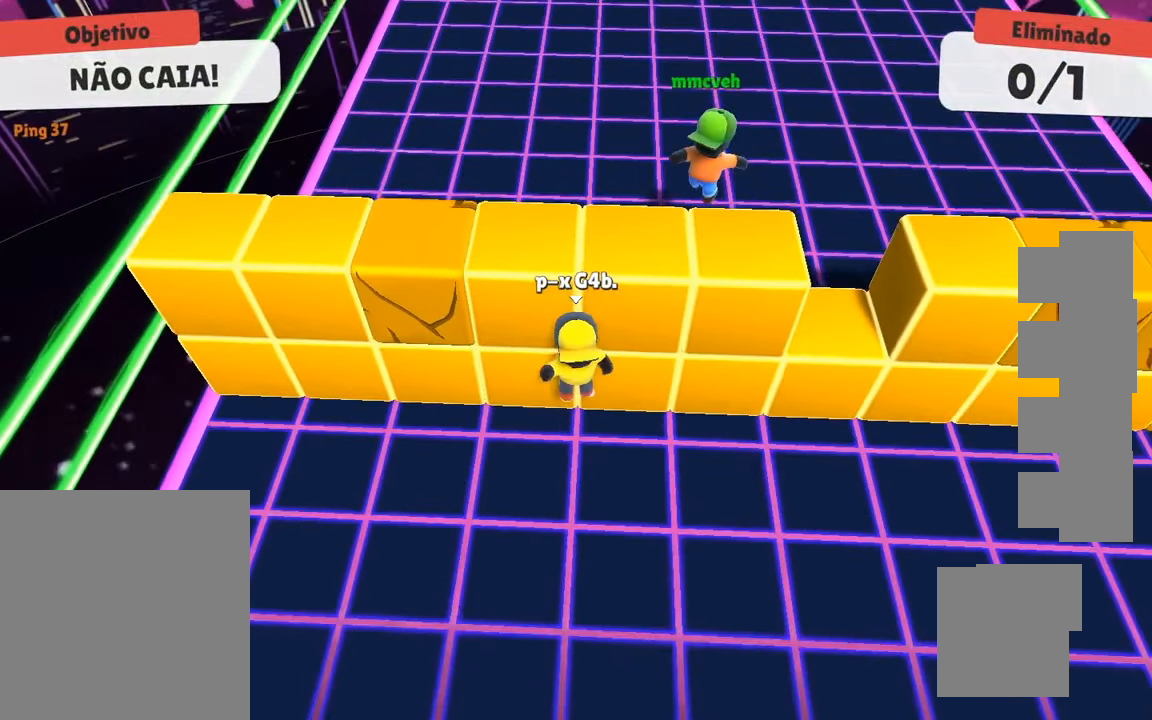
{"keys": ["w"], "events": [[134, "a", "down"], [184, "a", "up"], [334, "s", "up"], [384, "space", "down"], [384, "w", "down"], [467, "space", "up"]]}